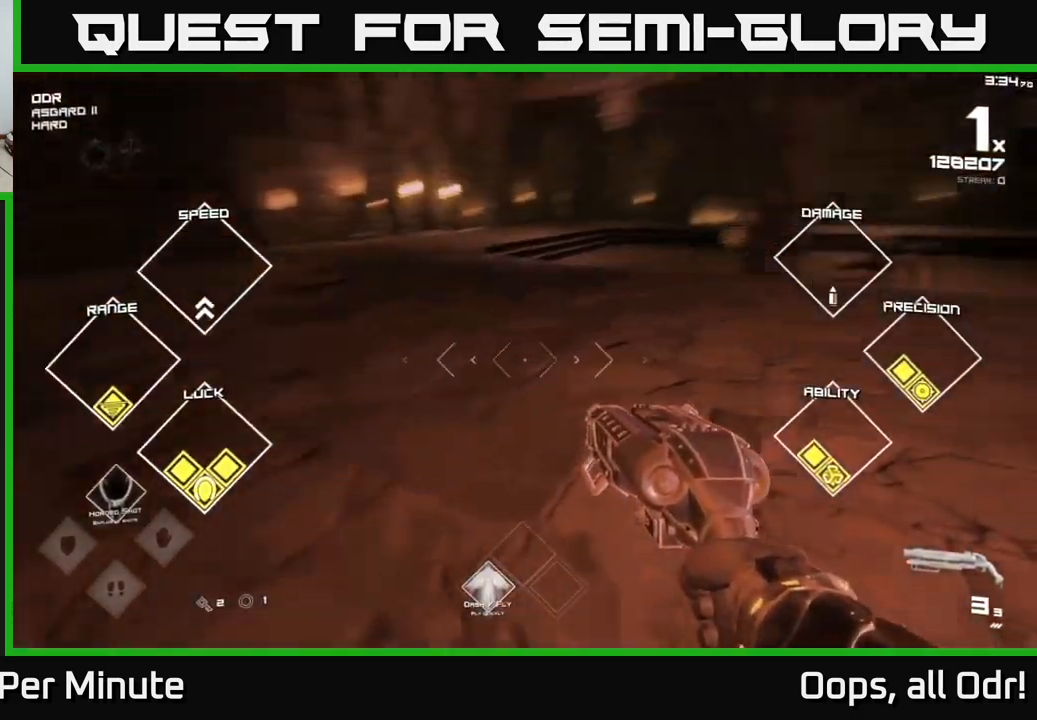
Gameplay with a controller (Xbox layout); each line is a JSON object with the inputs held at the frame after it. "events" lists button and stick changes between this image and that frame as [ms after this image, input, new state], when the widget could be followed in between.
{"buttons": [], "left_stick": "up-left", "right_stick": "right", "events": [[100, "left_stick", "left"], [100, "right_stick", "up-right"], [216, "left_stick", "up-left"], [216, "right_stick", "center"], [500, "right_stick", "right"]]}
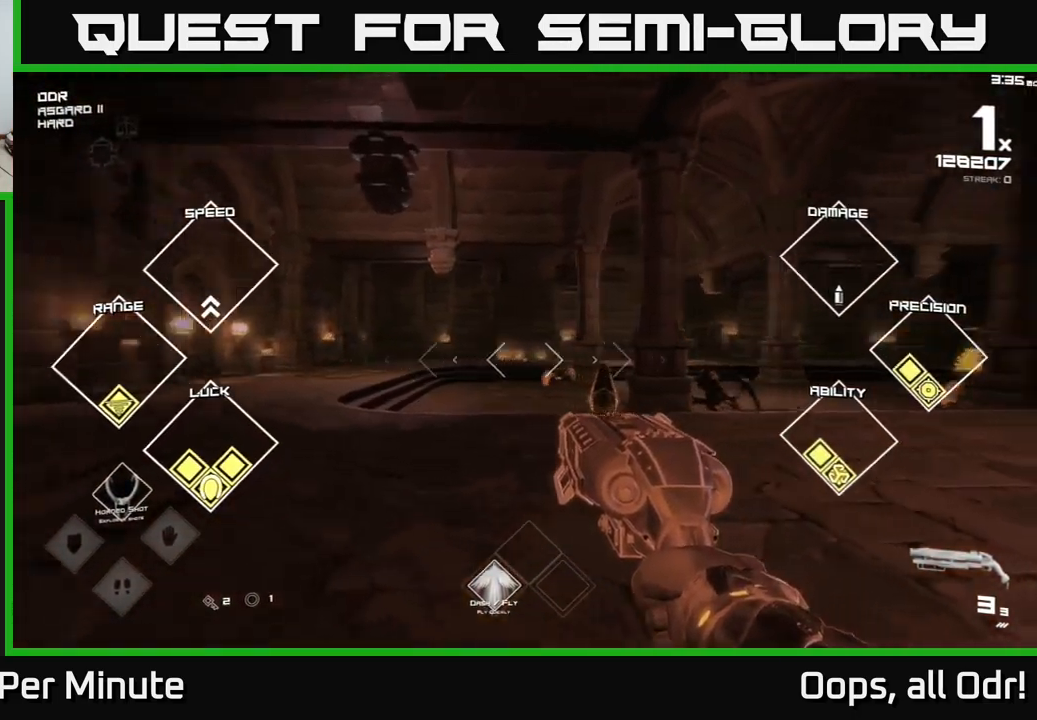
{"buttons": ["R2"], "left_stick": "up-left", "right_stick": "center", "events": [[150, "R2", "down"], [183, "right_stick", "center"], [233, "R2", "up"], [333, "right_stick", "right"], [416, "R2", "down"], [416, "right_stick", "center"]]}
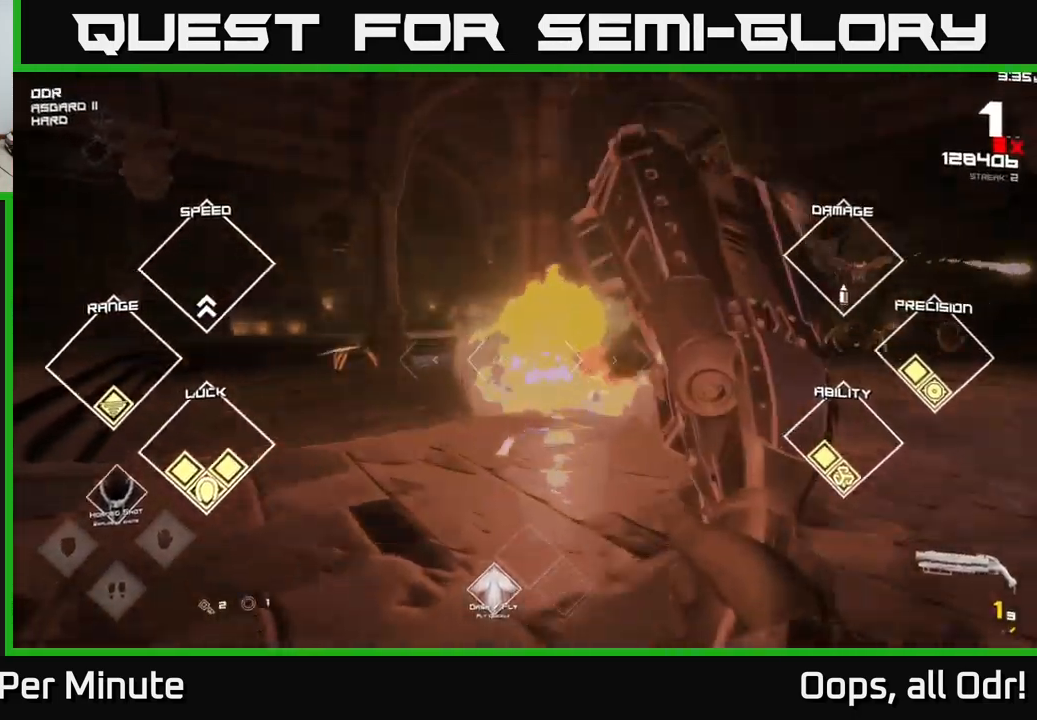
{"buttons": [], "left_stick": "up-left", "right_stick": "center", "events": [[33, "R2", "up"], [133, "right_stick", "left"], [200, "right_stick", "center"], [300, "R2", "down"], [400, "R2", "up"]]}
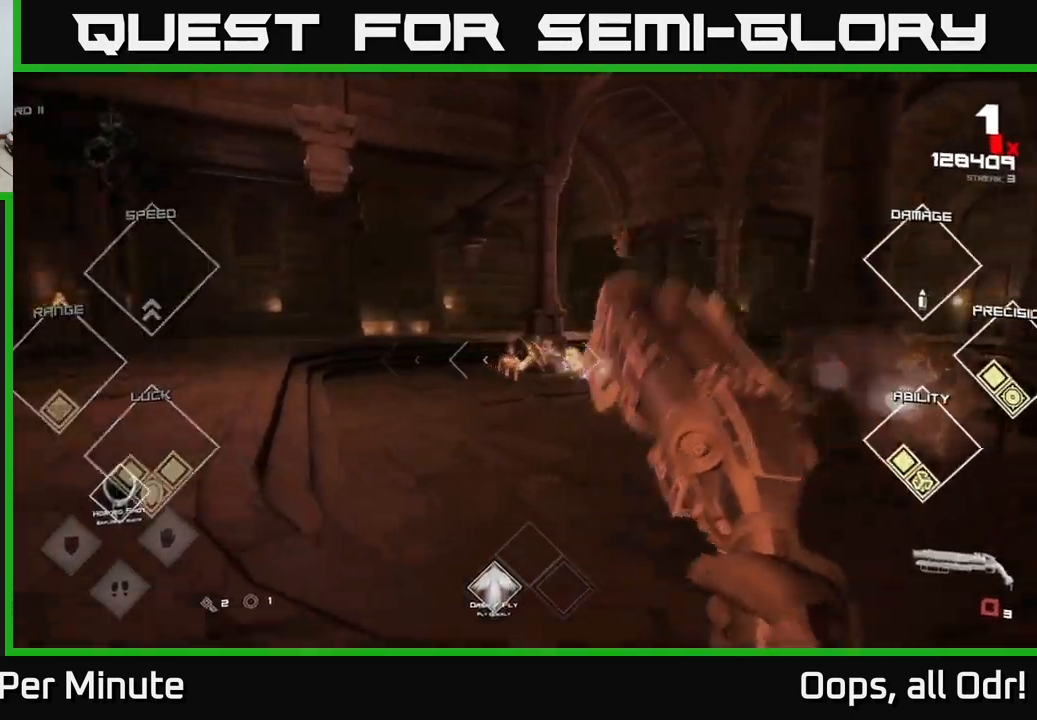
{"buttons": ["R1"], "left_stick": "up-left", "right_stick": "right", "events": [[100, "R1", "down"], [200, "R1", "up"], [417, "R1", "down"], [417, "right_stick", "right"]]}
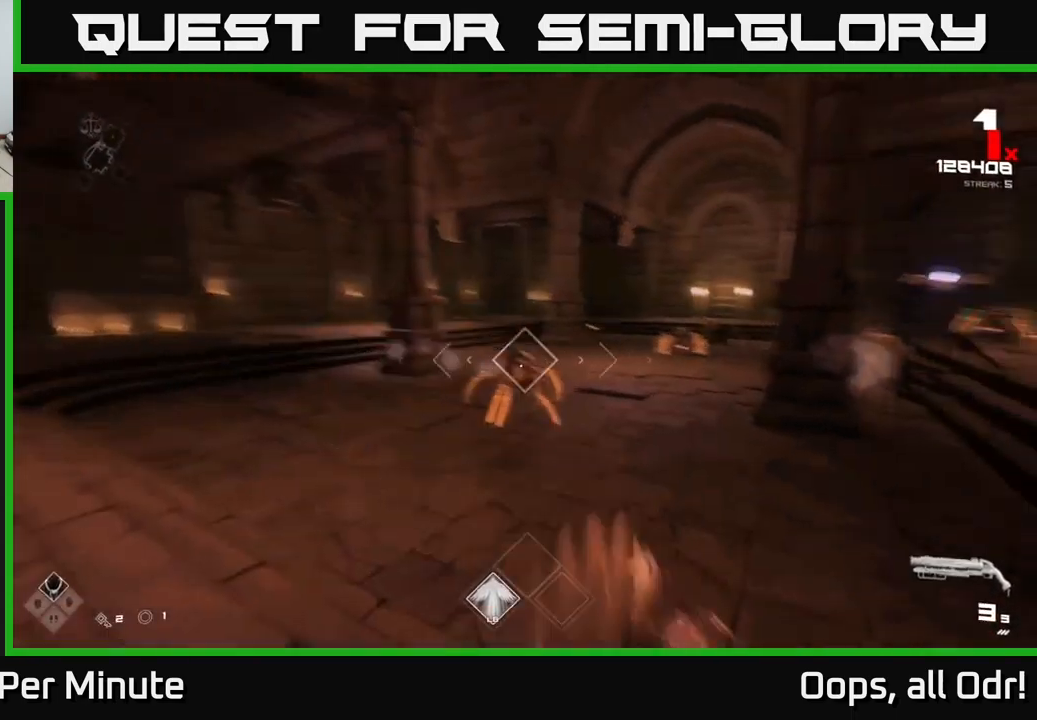
{"buttons": [], "left_stick": "left", "right_stick": "right", "events": [[17, "R1", "up"], [50, "left_stick", "left"], [233, "right_stick", "center"], [333, "R2", "down"], [450, "right_stick", "right"], [467, "R2", "up"]]}
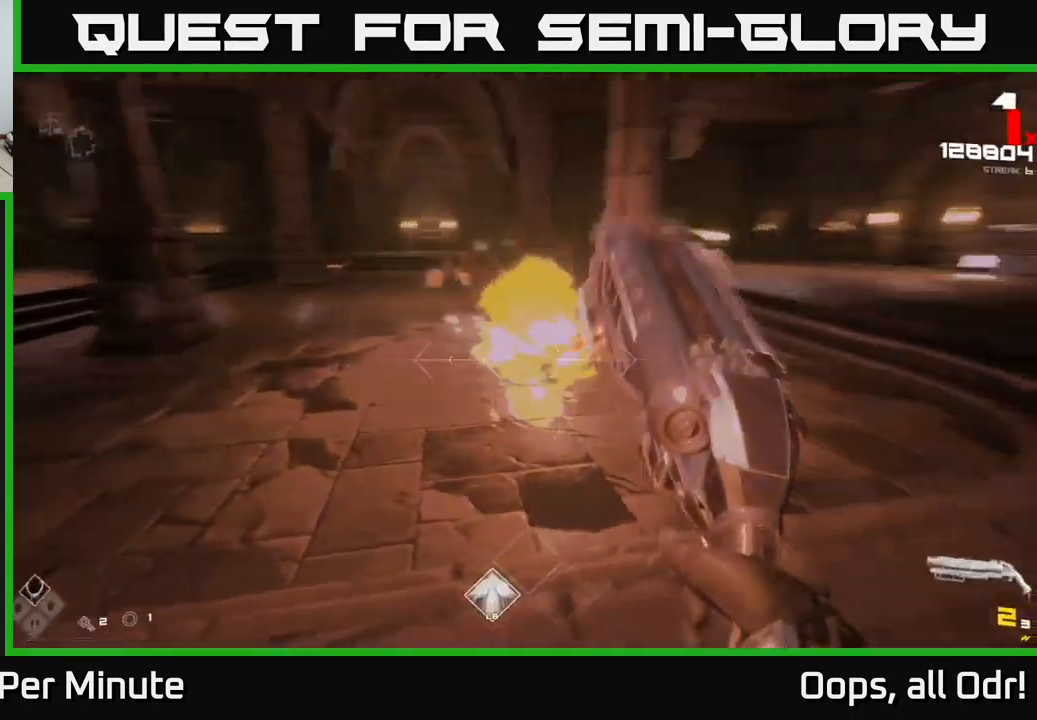
{"buttons": ["R2"], "left_stick": "up-left", "right_stick": "center", "events": [[150, "R2", "down"], [200, "right_stick", "center"], [233, "R2", "up"], [350, "right_stick", "left"], [400, "left_stick", "up-left"], [467, "R2", "down"], [467, "right_stick", "center"]]}
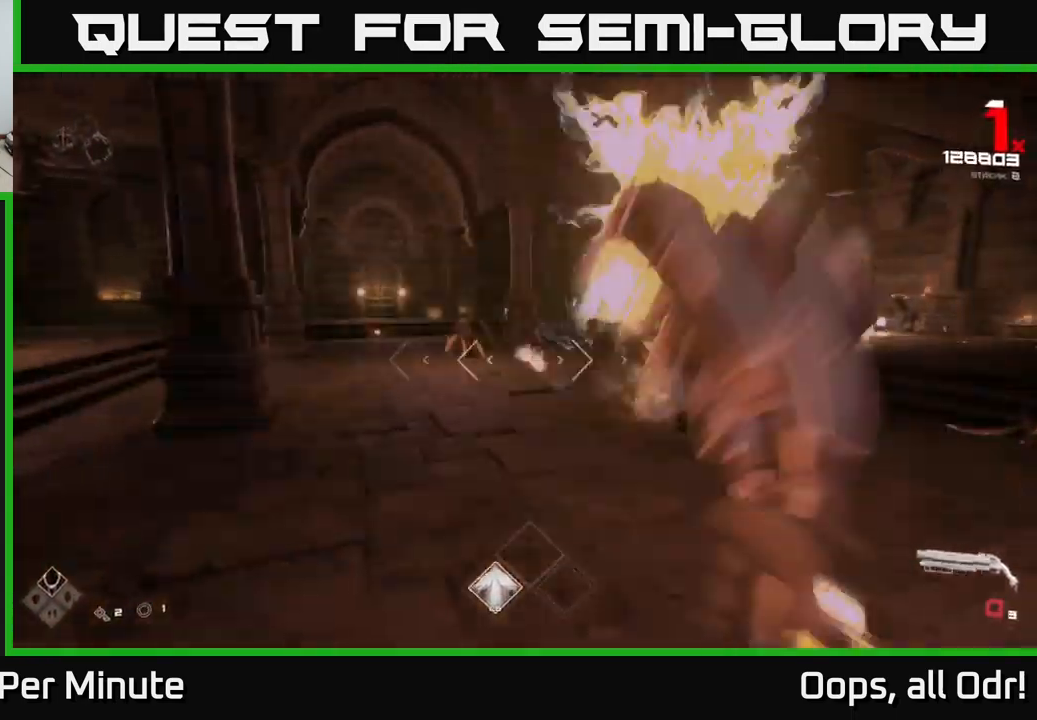
{"buttons": [], "left_stick": "up-left", "right_stick": "center", "events": [[83, "R2", "up"], [133, "left_stick", "left"], [267, "R1", "down"], [283, "right_stick", "right"], [333, "left_stick", "up-left"], [333, "right_stick", "center"], [400, "R1", "up"]]}
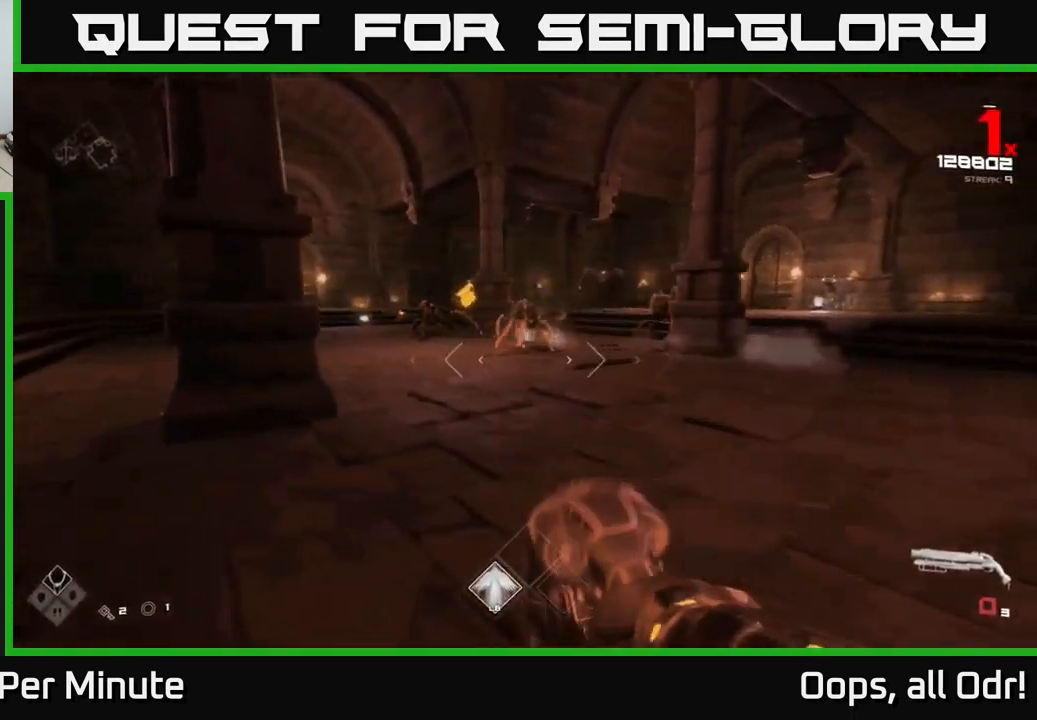
{"buttons": ["R2"], "left_stick": "down-left", "right_stick": "center", "events": [[83, "R1", "down"], [200, "R1", "up"], [250, "left_stick", "center"], [300, "right_stick", "right"], [383, "left_stick", "left"], [433, "R2", "down"], [467, "left_stick", "down-left"], [467, "right_stick", "center"]]}
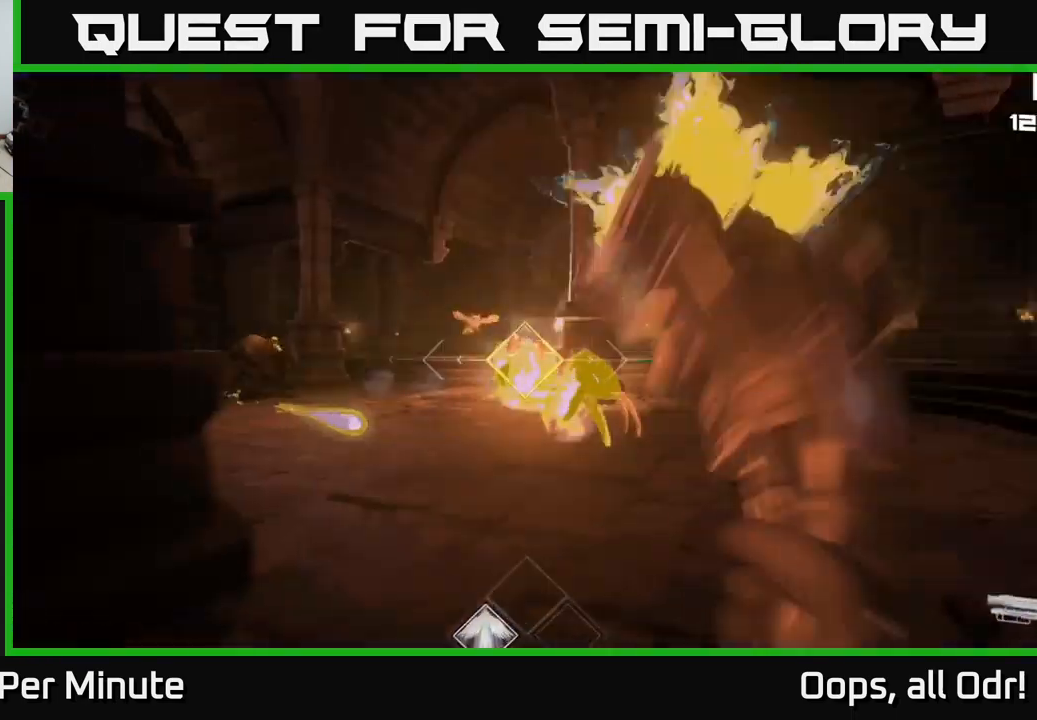
{"buttons": [], "left_stick": "down-left", "right_stick": "center", "events": [[50, "R2", "up"], [67, "right_stick", "right"], [283, "R2", "down"], [283, "left_stick", "down"], [317, "right_stick", "center"], [350, "R2", "up"], [383, "left_stick", "down-left"]]}
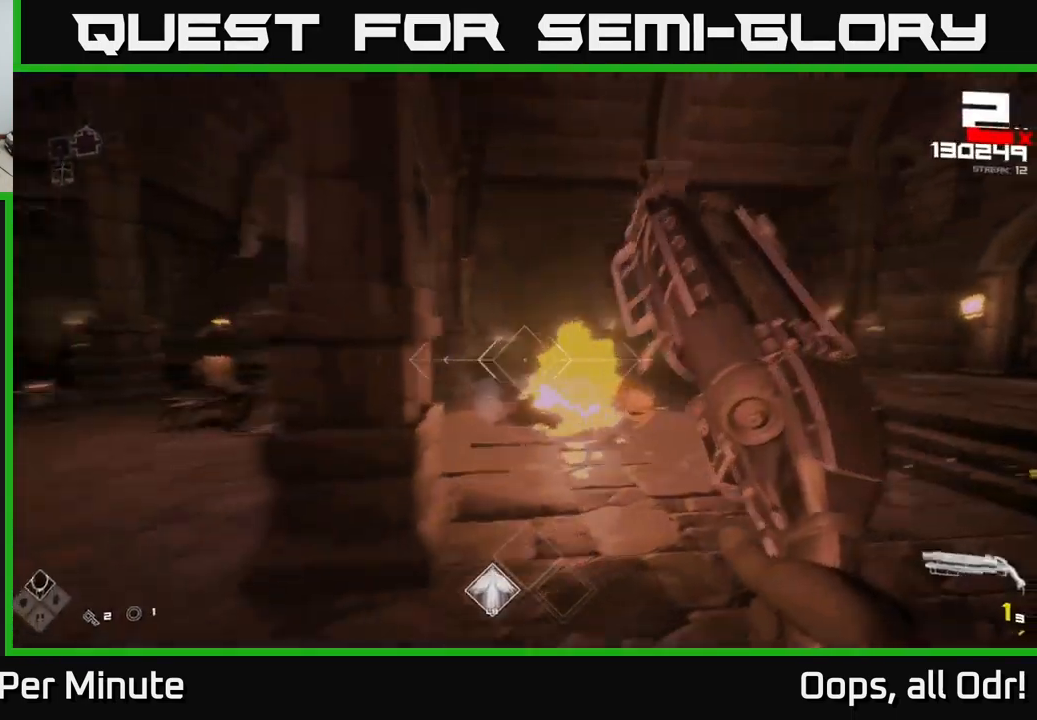
{"buttons": [], "left_stick": "up-left", "right_stick": "right", "events": [[17, "right_stick", "down-left"], [167, "R1", "down"], [267, "R1", "up"], [267, "left_stick", "left"], [300, "right_stick", "center"], [400, "right_stick", "right"], [450, "left_stick", "up-left"]]}
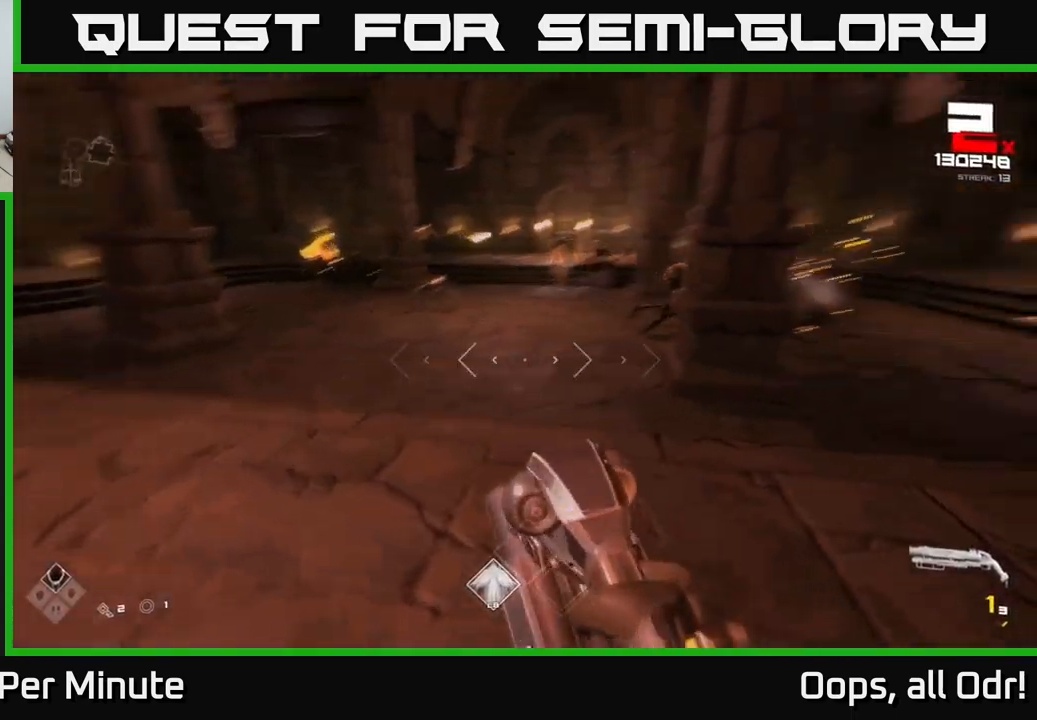
{"buttons": [], "left_stick": "up-left", "right_stick": "right", "events": [[83, "right_stick", "center"], [250, "right_stick", "up-left"], [333, "R2", "down"], [367, "right_stick", "down"], [417, "right_stick", "center"], [467, "R2", "up"], [500, "right_stick", "right"]]}
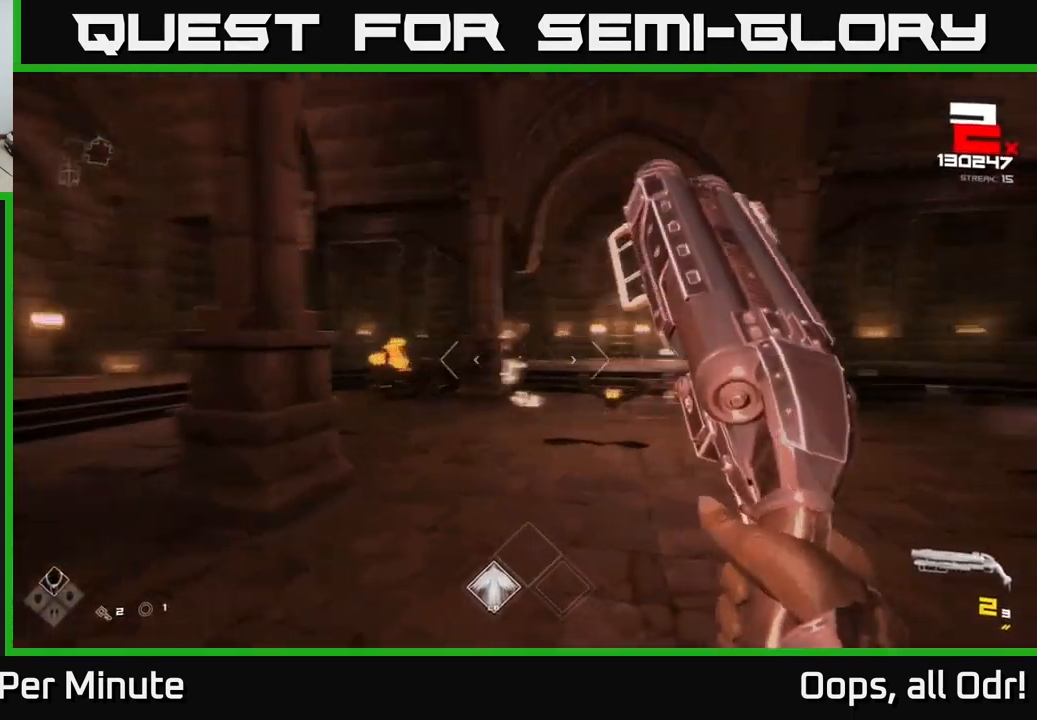
{"buttons": ["R2"], "left_stick": "down-left", "right_stick": "center", "events": [[100, "left_stick", "down-left"], [150, "R2", "down"], [233, "right_stick", "center"], [250, "R2", "up"], [483, "R2", "down"]]}
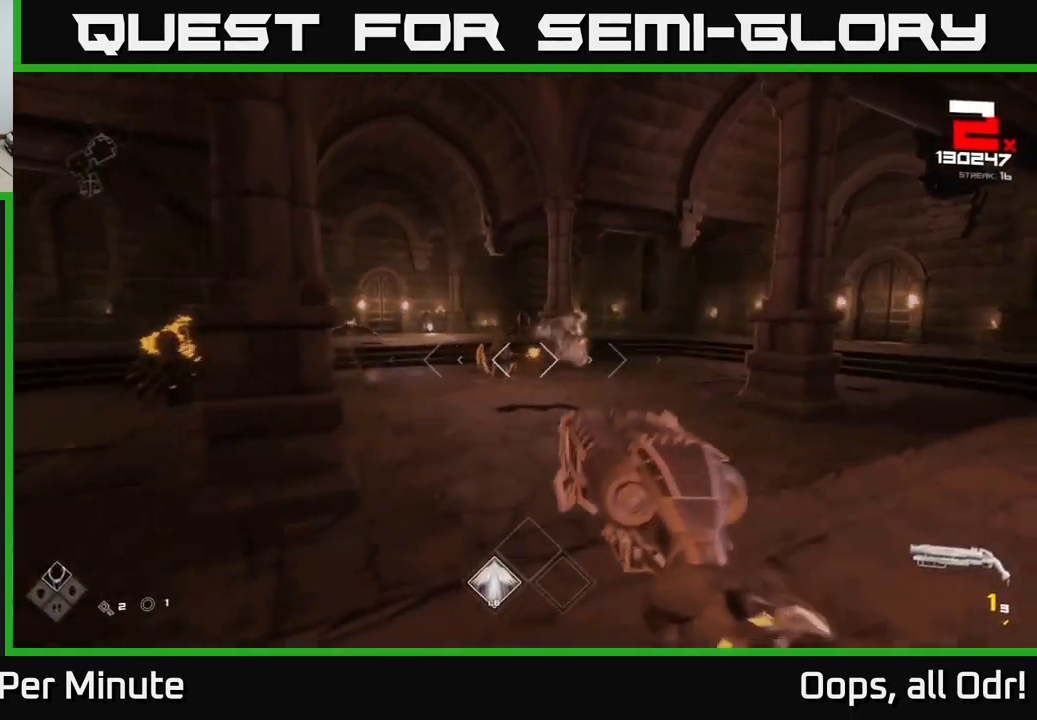
{"buttons": [], "left_stick": "left", "right_stick": "center", "events": [[67, "R2", "up"], [233, "left_stick", "left"], [333, "R1", "down"], [450, "R1", "up"]]}
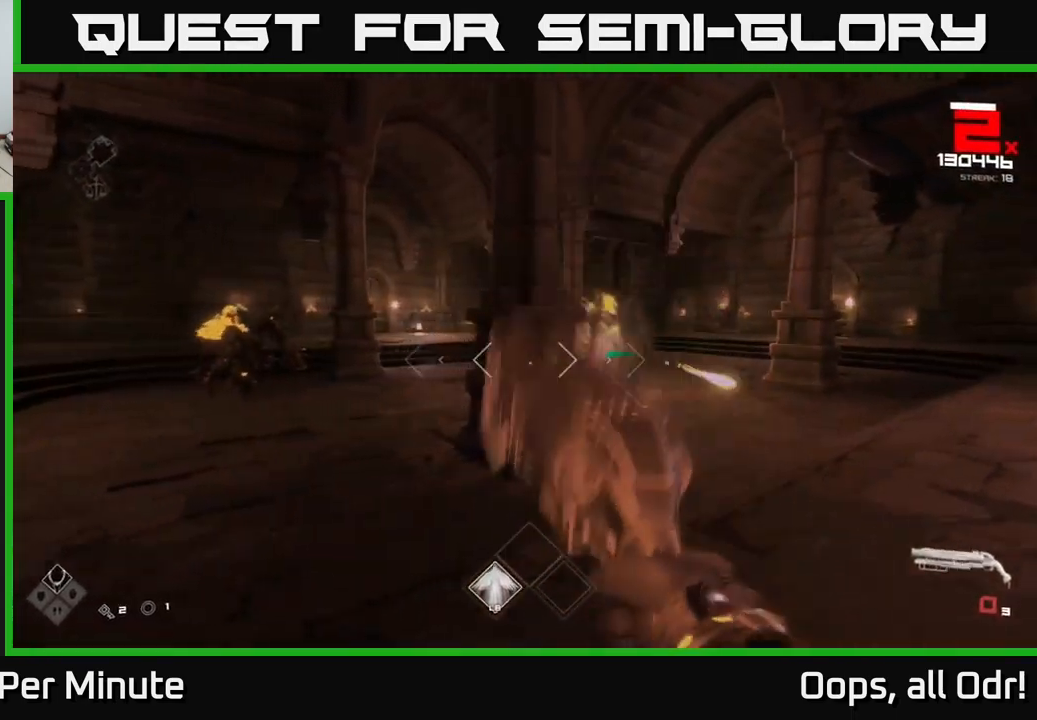
{"buttons": ["R2"], "left_stick": "up-left", "right_stick": "center", "events": [[150, "R1", "down"], [284, "R1", "up"], [317, "left_stick", "up-left"], [334, "right_stick", "left"], [400, "right_stick", "center"], [467, "R2", "down"]]}
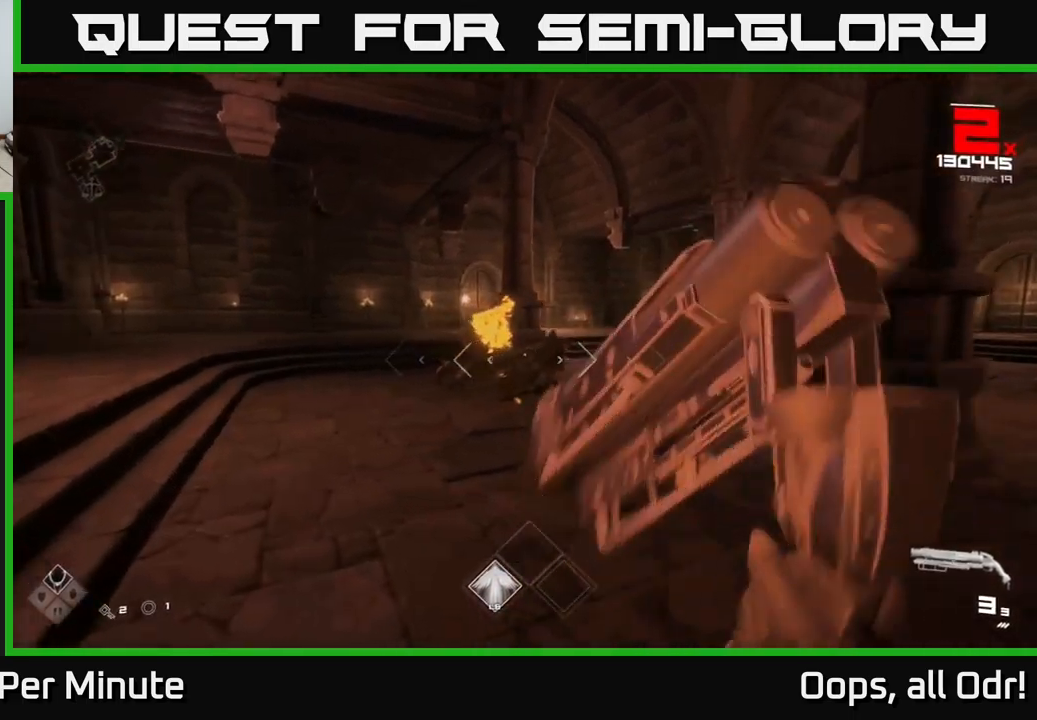
{"buttons": [], "left_stick": "left", "right_stick": "center", "events": [[117, "R2", "up"], [184, "right_stick", "right"], [284, "left_stick", "left"], [350, "R2", "down"], [467, "R2", "up"], [500, "right_stick", "center"]]}
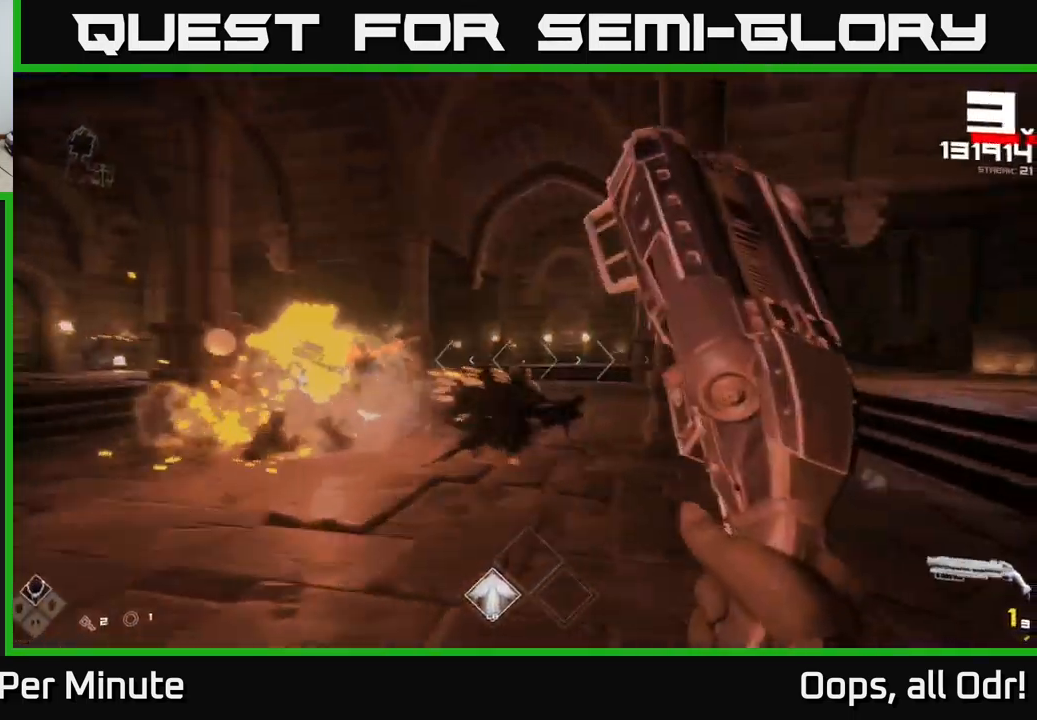
{"buttons": [], "left_stick": "down-left", "right_stick": "right", "events": [[150, "right_stick", "down-right"], [184, "R2", "down"], [200, "left_stick", "down-left"], [250, "right_stick", "center"], [267, "R2", "up"], [434, "right_stick", "right"]]}
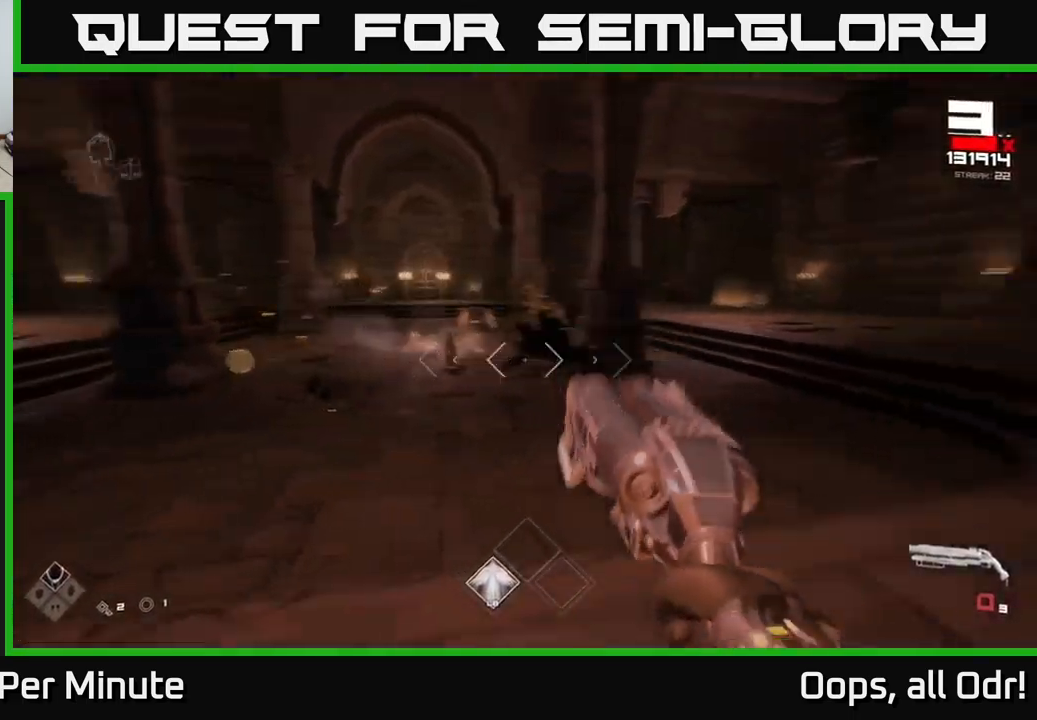
{"buttons": [], "left_stick": "up-left", "right_stick": "center", "events": [[17, "R1", "down"], [34, "left_stick", "left"], [50, "right_stick", "center"], [134, "R1", "up"], [217, "left_stick", "center"], [334, "left_stick", "up-left"], [367, "R1", "down"], [500, "R1", "up"]]}
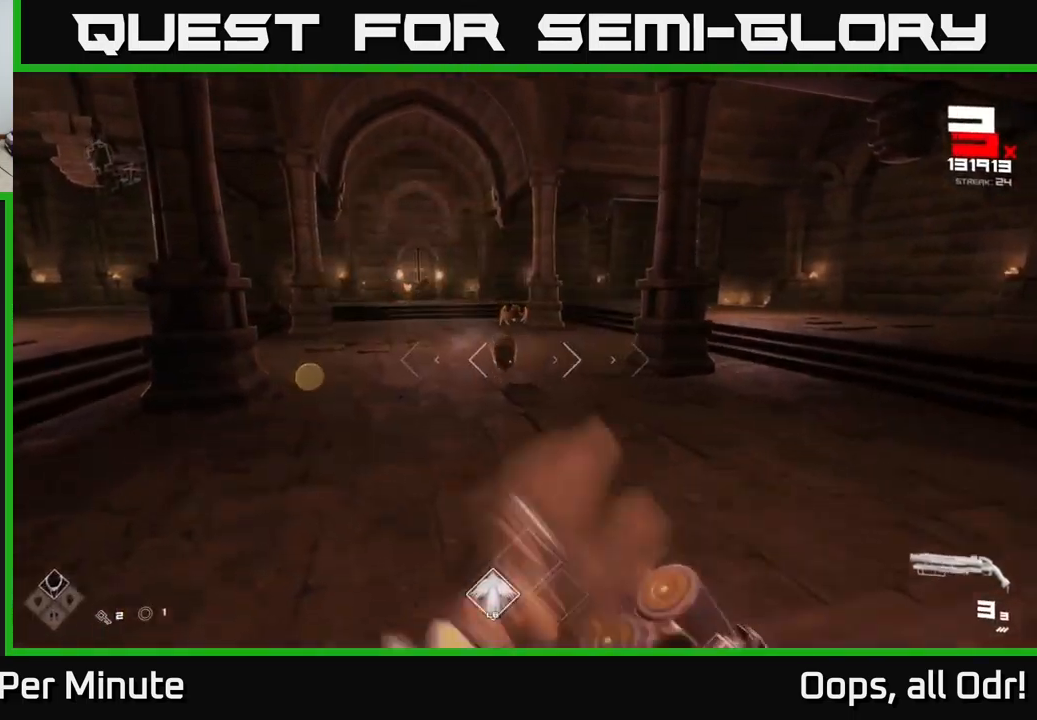
{"buttons": [], "left_stick": "up-left", "right_stick": "left", "events": [[67, "left_stick", "center"], [217, "left_stick", "left"], [234, "R2", "down"], [300, "left_stick", "down-left"], [334, "R2", "up"], [467, "left_stick", "up-left"], [467, "right_stick", "left"]]}
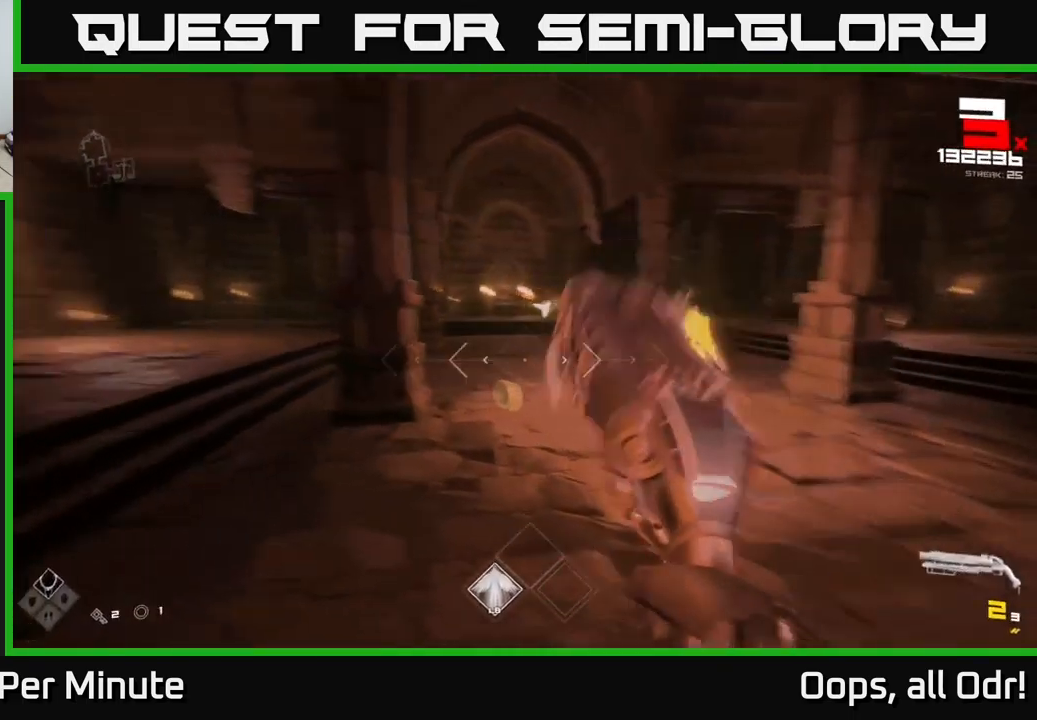
{"buttons": [], "left_stick": "up-left", "right_stick": "center", "events": [[67, "R1", "down"], [117, "right_stick", "center"], [167, "R1", "up"], [200, "left_stick", "up"], [334, "left_stick", "up-left"], [367, "R1", "down"], [500, "R1", "up"]]}
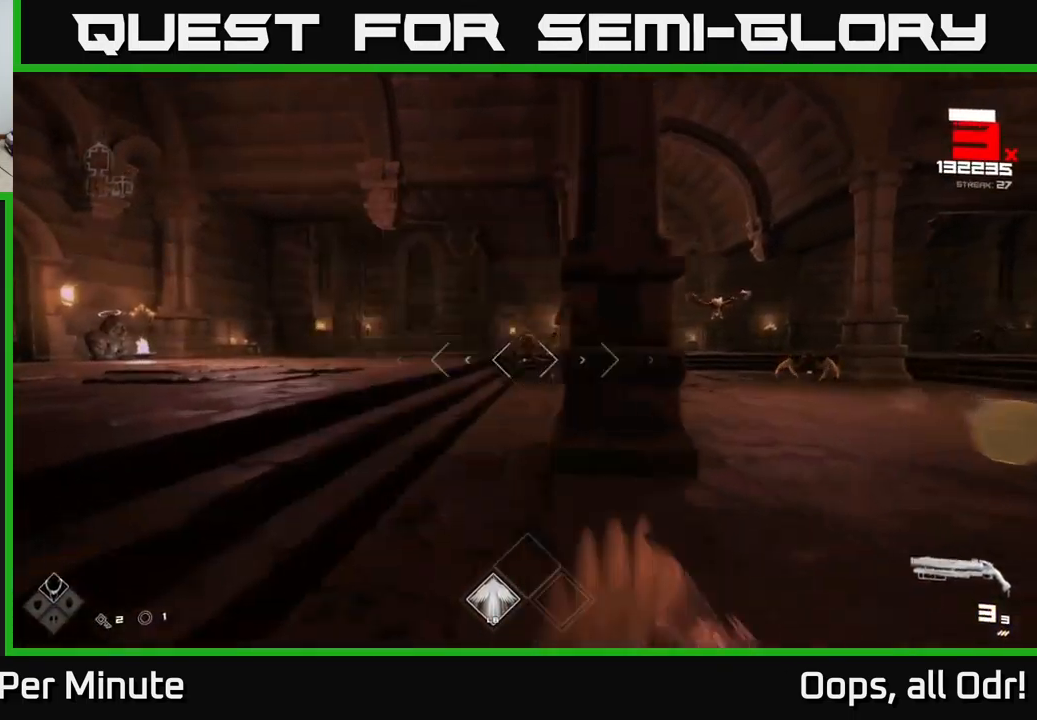
{"buttons": [], "left_stick": "up-left", "right_stick": "right", "events": [[84, "right_stick", "left"], [250, "right_stick", "center"], [400, "right_stick", "right"]]}
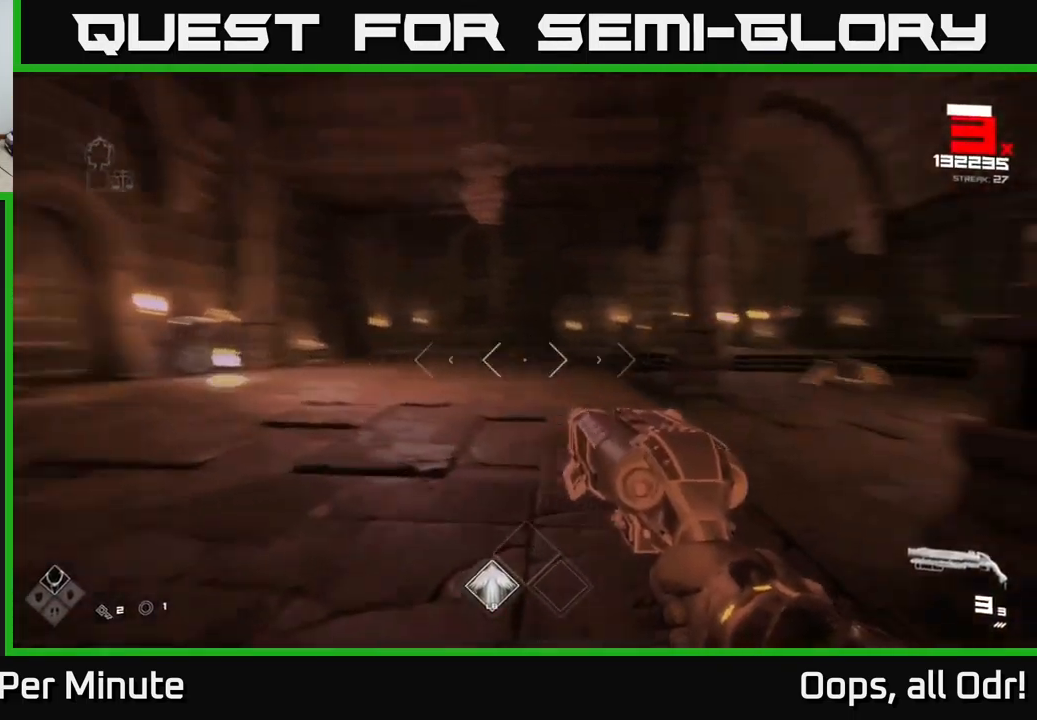
{"buttons": [], "left_stick": "up-left", "right_stick": "center", "events": [[84, "L1", "down"], [234, "L1", "up"], [384, "right_stick", "center"]]}
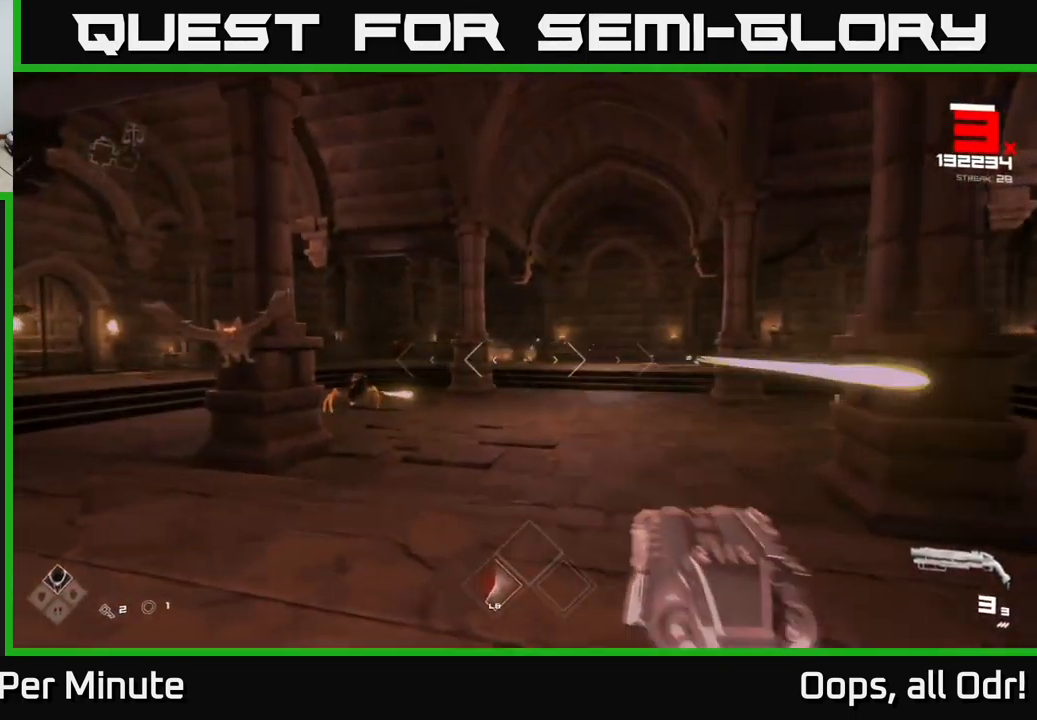
{"buttons": [], "left_stick": "left", "right_stick": "right", "events": [[150, "right_stick", "left"], [300, "R2", "down"], [317, "right_stick", "center"], [384, "left_stick", "left"], [400, "R2", "up"], [417, "right_stick", "right"]]}
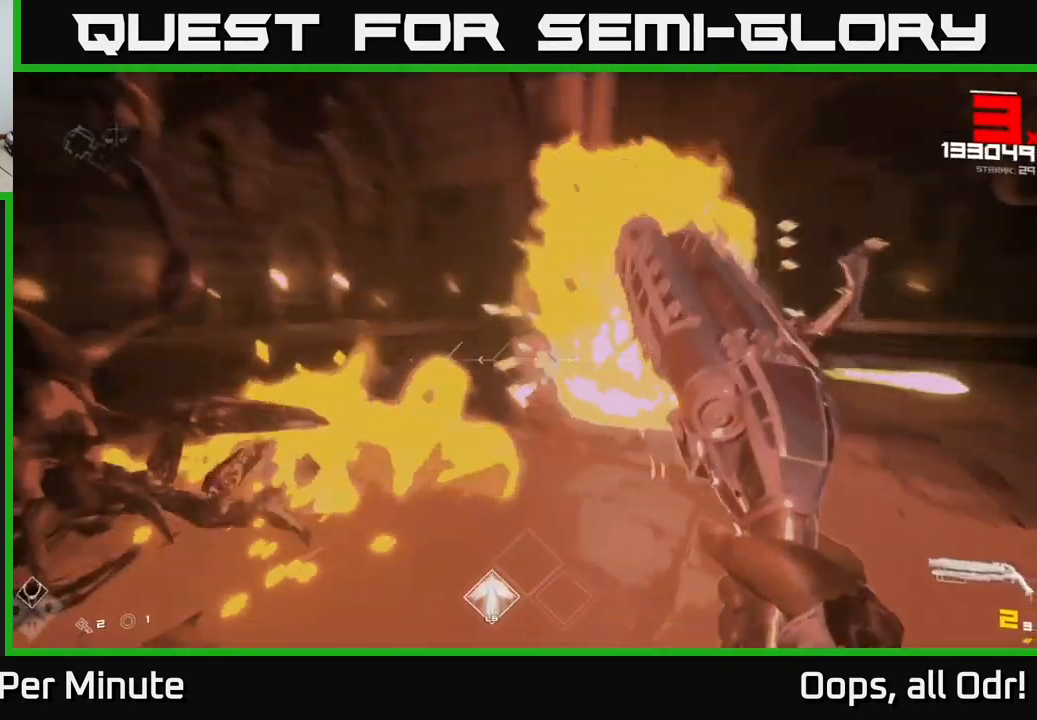
{"buttons": ["R2"], "left_stick": "left", "right_stick": "right", "events": [[17, "left_stick", "down-left"], [34, "right_stick", "down"], [84, "right_stick", "left"], [134, "R2", "down"], [217, "right_stick", "center"], [234, "R2", "up"], [334, "right_stick", "right"], [434, "left_stick", "left"], [467, "R2", "down"]]}
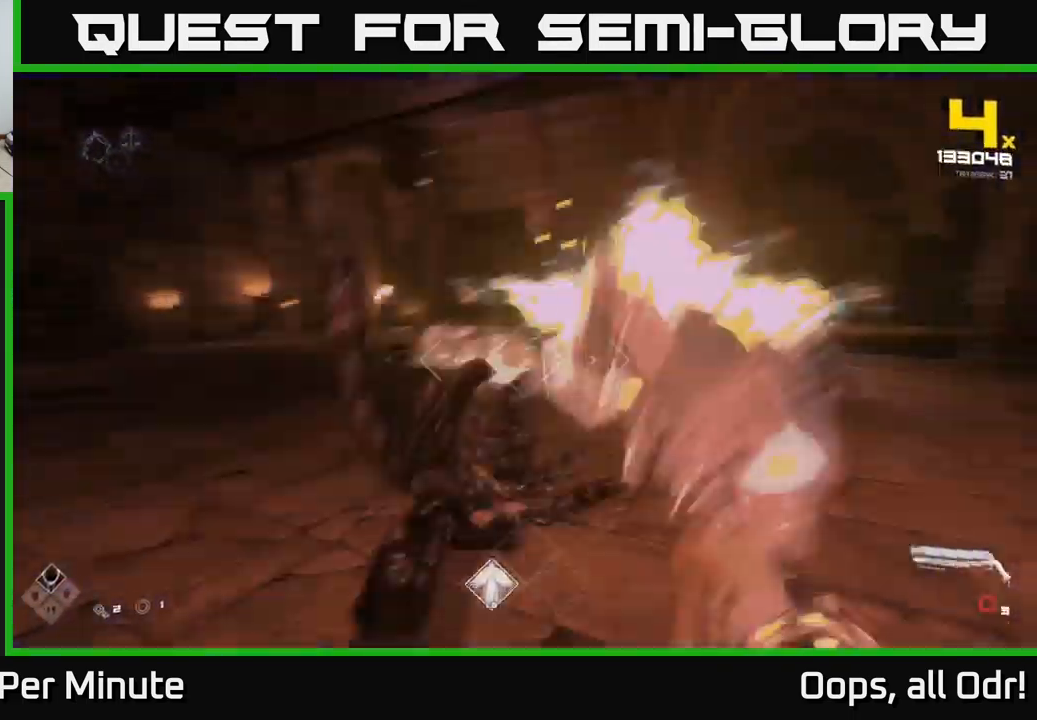
{"buttons": [], "left_stick": "up-left", "right_stick": "center", "events": [[34, "R2", "up"], [67, "right_stick", "center"], [200, "left_stick", "up-left"], [267, "R1", "down"], [300, "right_stick", "right"], [400, "R1", "up"], [466, "right_stick", "center"]]}
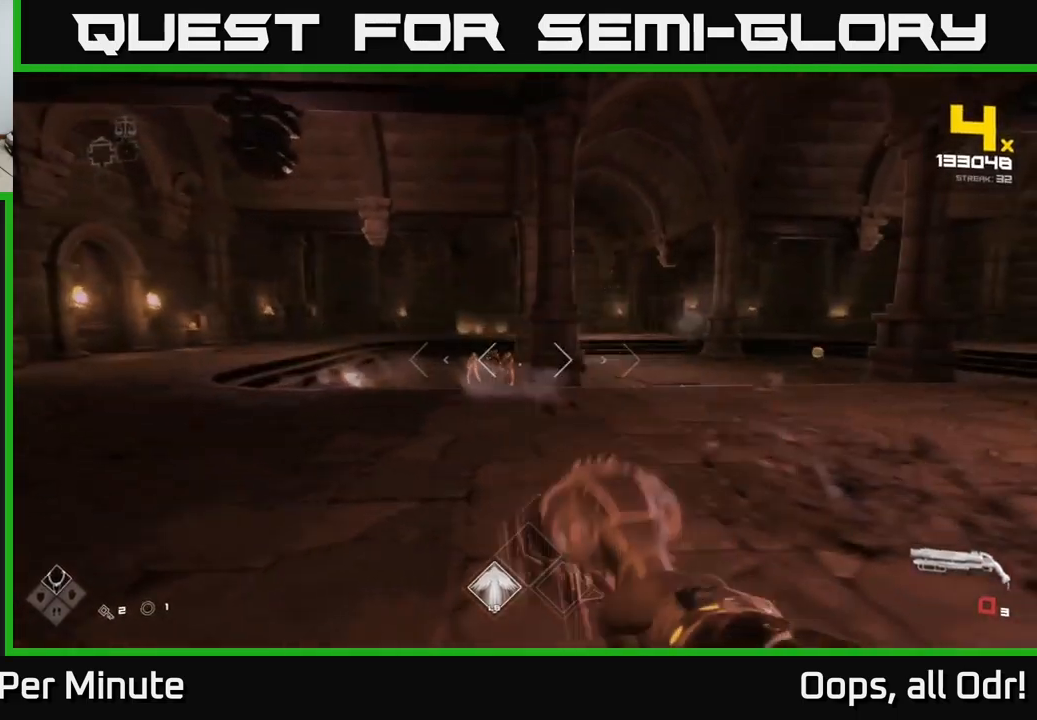
{"buttons": ["R2"], "left_stick": "up-left", "right_stick": "center", "events": [[83, "R1", "down"], [150, "left_stick", "up"], [216, "R1", "up"], [333, "left_stick", "up-left"], [450, "R2", "down"]]}
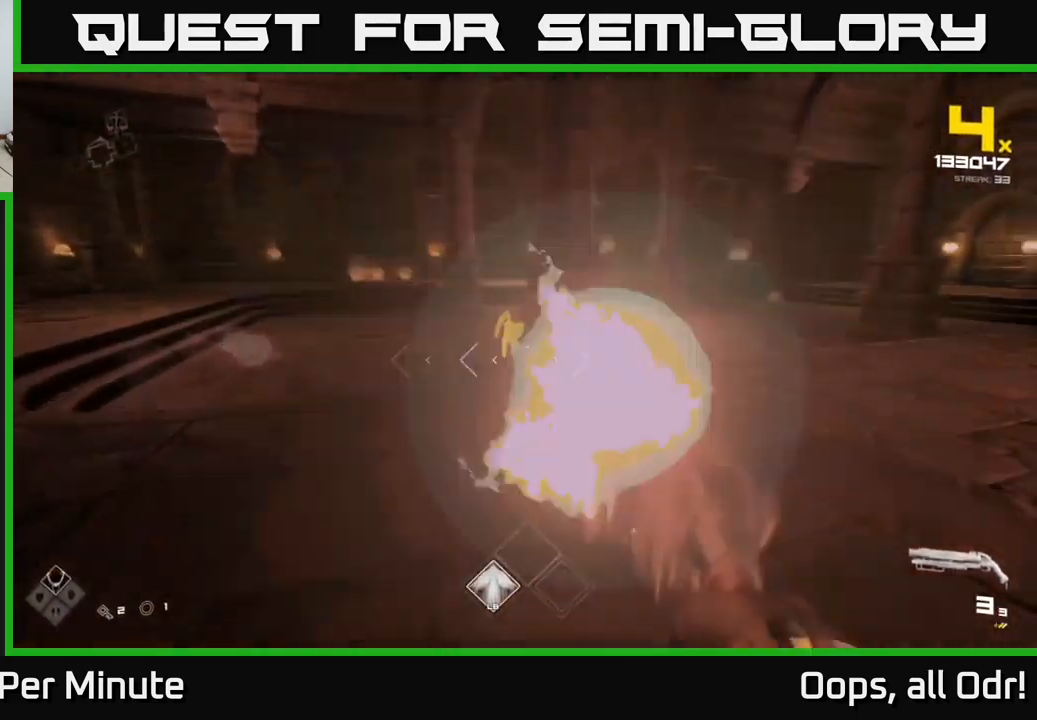
{"buttons": [], "left_stick": "down", "right_stick": "center", "events": [[33, "left_stick", "left"], [66, "R2", "up"], [316, "R2", "down"], [416, "R2", "up"], [466, "left_stick", "down"]]}
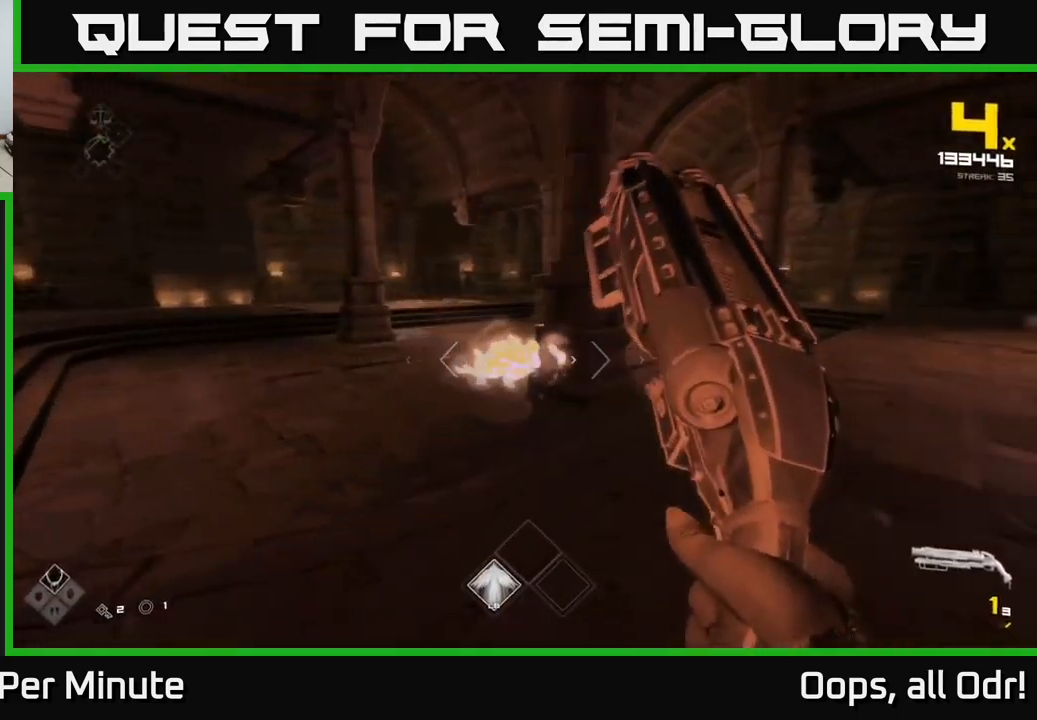
{"buttons": ["R1"], "left_stick": "up-right", "right_stick": "left", "events": [[16, "left_stick", "down-right"], [33, "right_stick", "right"], [116, "left_stick", "right"], [133, "right_stick", "center"], [183, "R1", "down"], [233, "left_stick", "up-right"], [316, "R1", "up"], [483, "R1", "down"], [483, "right_stick", "left"]]}
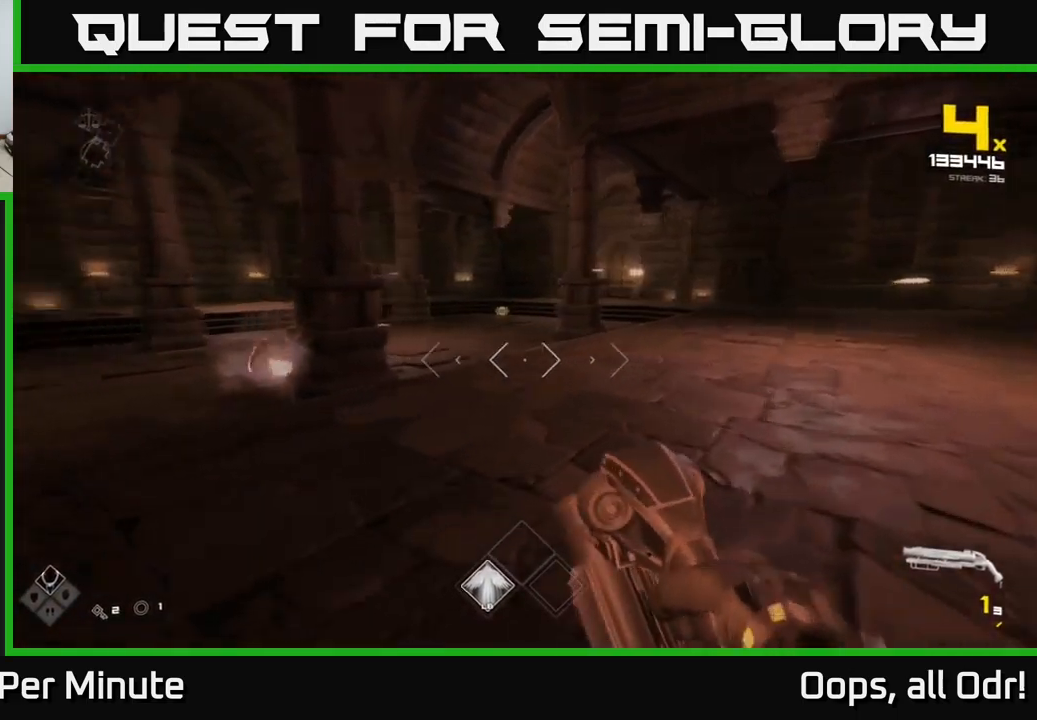
{"buttons": ["R2"], "left_stick": "down", "right_stick": "left", "events": [[100, "R1", "up"], [133, "right_stick", "center"], [250, "left_stick", "up"], [266, "right_stick", "left"], [416, "left_stick", "left"], [433, "R2", "down"], [500, "left_stick", "down"]]}
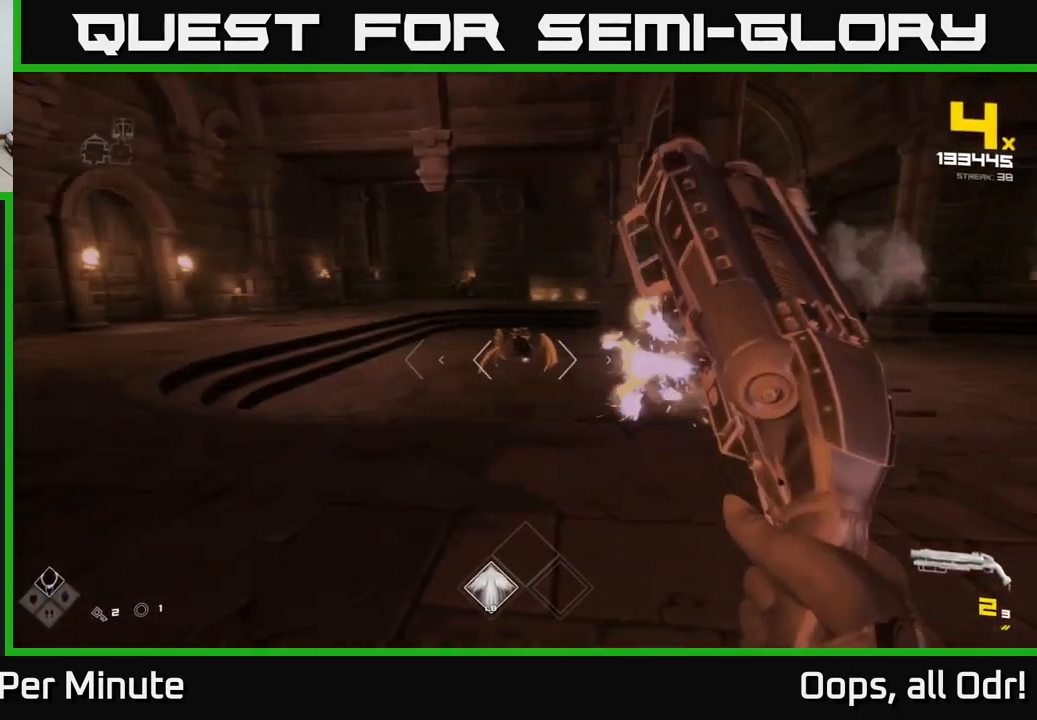
{"buttons": [], "left_stick": "right", "right_stick": "left", "events": [[16, "right_stick", "center"], [33, "R2", "up"], [33, "left_stick", "down-right"], [133, "right_stick", "left"], [166, "left_stick", "center"], [233, "R2", "down"], [250, "right_stick", "center"], [266, "left_stick", "right"], [316, "R2", "up"], [450, "right_stick", "left"]]}
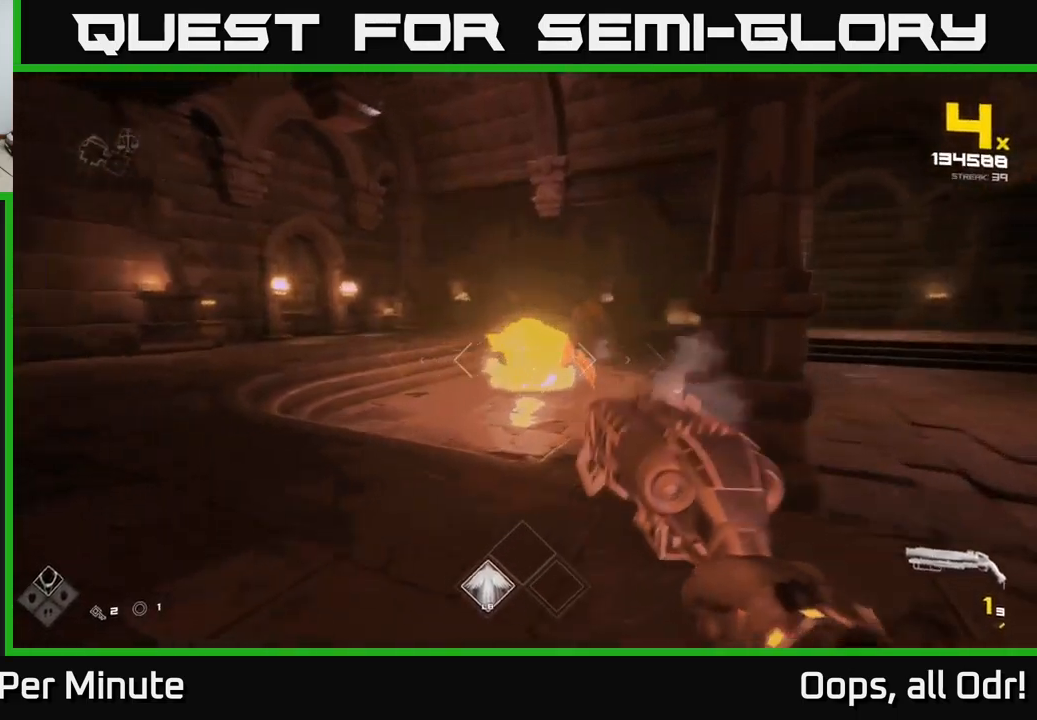
{"buttons": ["R1"], "left_stick": "up-right", "right_stick": "center", "events": [[16, "R2", "down"], [33, "right_stick", "center"], [100, "R2", "up"], [283, "right_stick", "right"], [366, "right_stick", "center"], [383, "R1", "down"], [383, "left_stick", "up-right"]]}